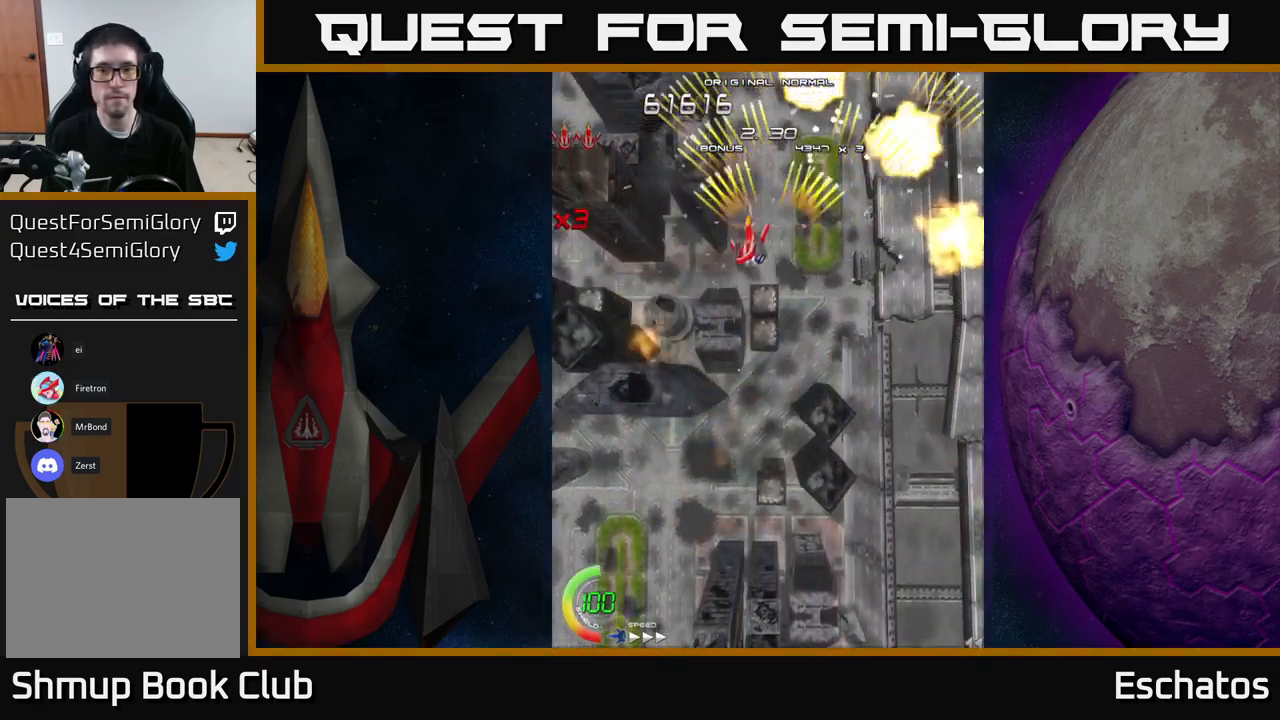
Gameplay with a controller (Xbox layout); each line is a JSON object with the inputs held at the frame after it. "events" lists button and stick changes between this image and that frame as [ms after this image, input, new state], when the widget could be followed in between. Not read: L1 L3 R3 left_stick.
{"buttons": ["A", "DPAD_LEFT"], "right_stick": "center", "events": [[67, "DPAD_LEFT", "up"], [100, "DPAD_RIGHT", "down"], [317, "DPAD_RIGHT", "up"], [350, "DPAD_LEFT", "down"]]}
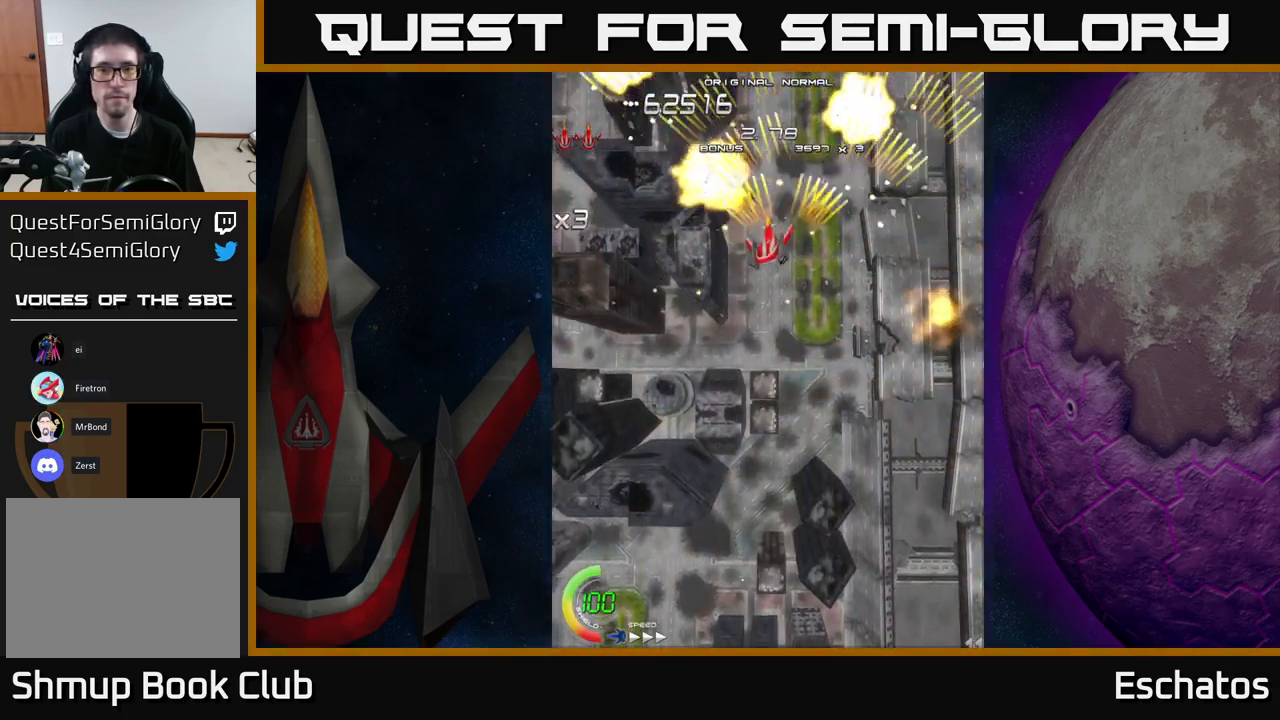
{"buttons": ["A", "DPAD_LEFT"], "right_stick": "center", "events": [[100, "DPAD_DOWN", "down"], [100, "DPAD_LEFT", "up"], [117, "DPAD_RIGHT", "down"], [134, "DPAD_DOWN", "up"], [334, "DPAD_RIGHT", "up"], [367, "DPAD_LEFT", "down"]]}
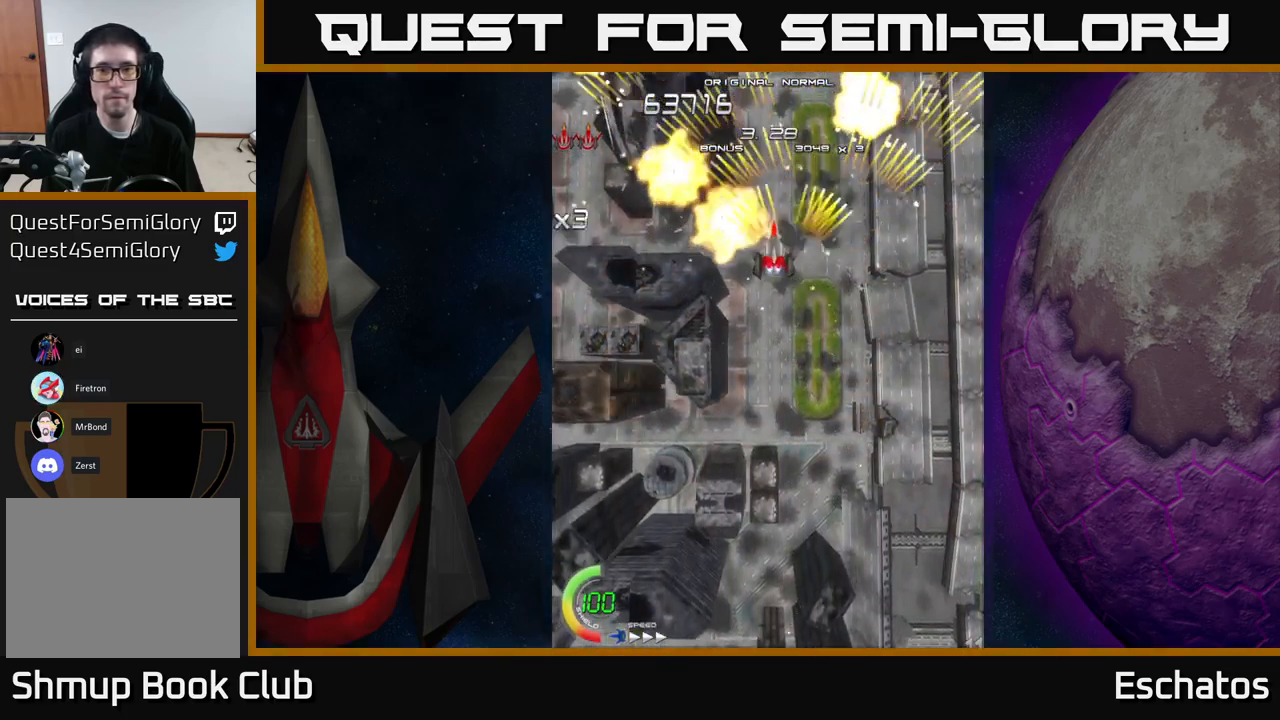
{"buttons": ["X", "DPAD_LEFT"], "right_stick": "center", "events": [[84, "DPAD_LEFT", "up"], [100, "DPAD_RIGHT", "down"], [317, "DPAD_UP", "down"], [334, "DPAD_RIGHT", "up"], [367, "DPAD_LEFT", "down"], [400, "DPAD_UP", "up"], [434, "A", "up"], [434, "X", "down"]]}
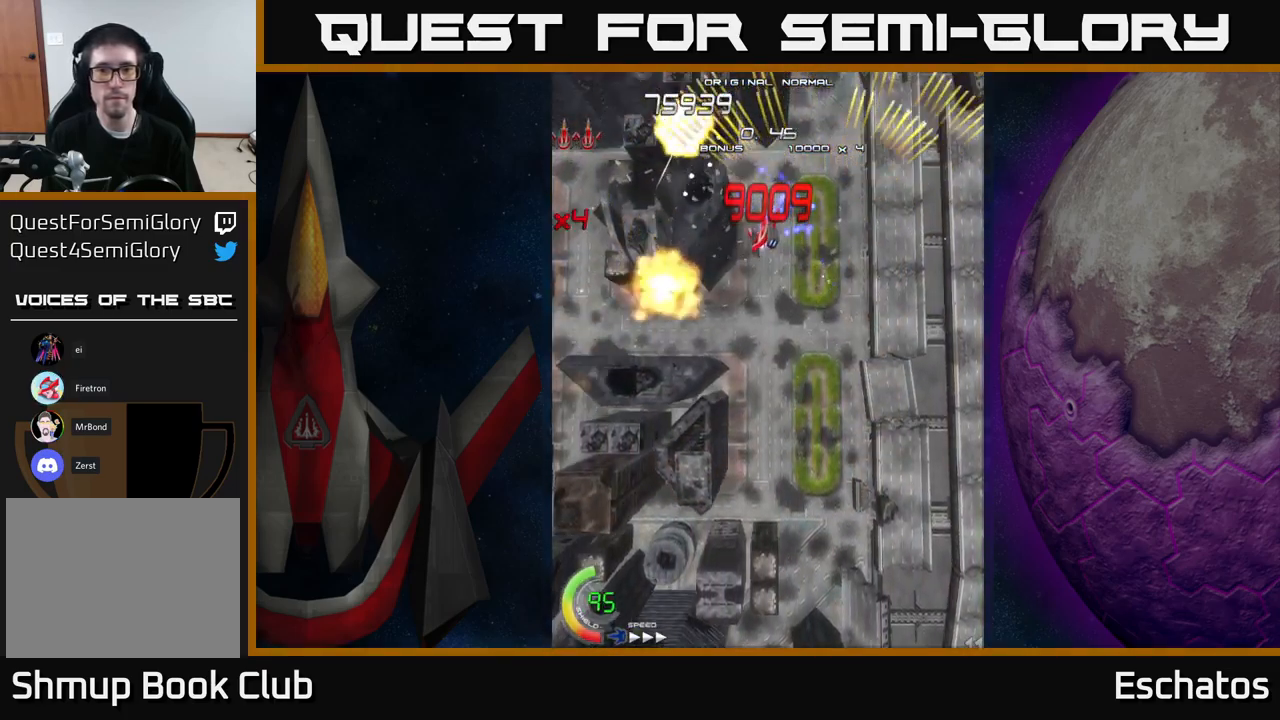
{"buttons": ["A", "X", "DPAD_LEFT"], "right_stick": "center", "events": [[17, "DPAD_LEFT", "up"], [34, "DPAD_DOWN", "down"], [50, "DPAD_RIGHT", "down"], [117, "DPAD_RIGHT", "up"], [317, "DPAD_DOWN", "up"], [484, "DPAD_LEFT", "down"], [500, "A", "down"]]}
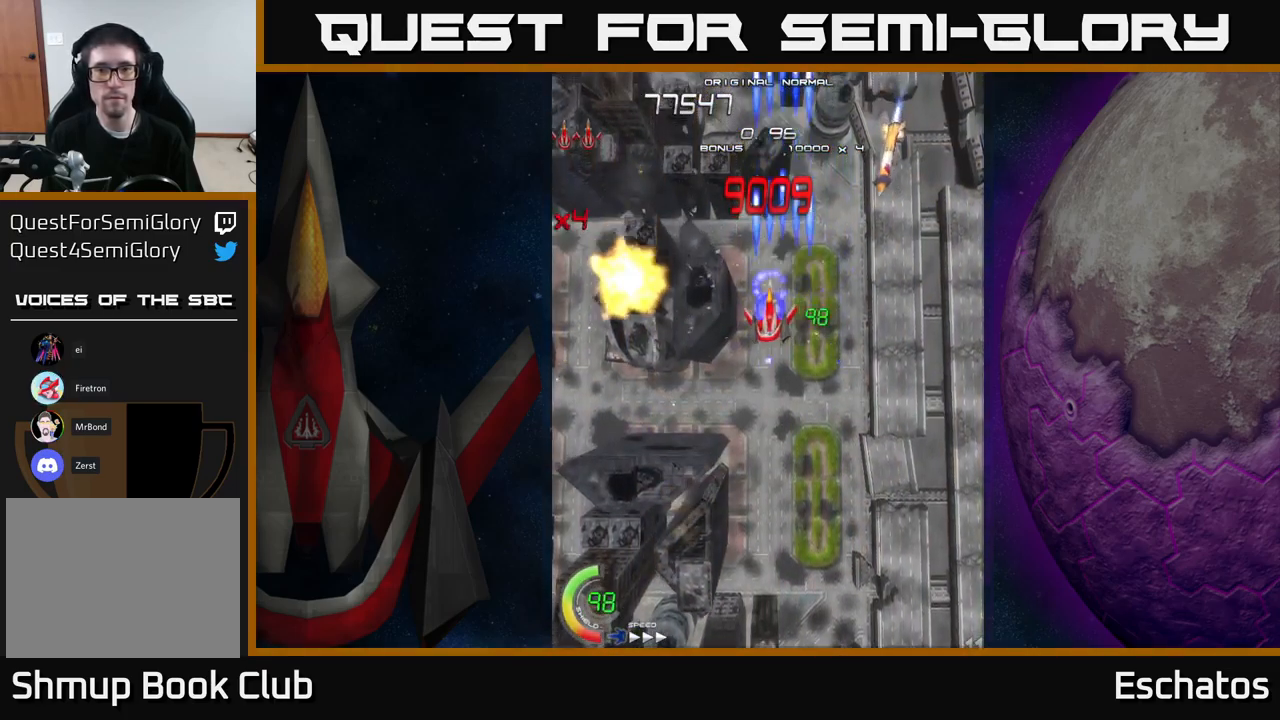
{"buttons": ["A", "DPAD_LEFT"], "right_stick": "center", "events": [[34, "X", "up"], [117, "DPAD_LEFT", "up"], [134, "DPAD_RIGHT", "down"], [317, "DPAD_RIGHT", "up"], [351, "DPAD_LEFT", "down"]]}
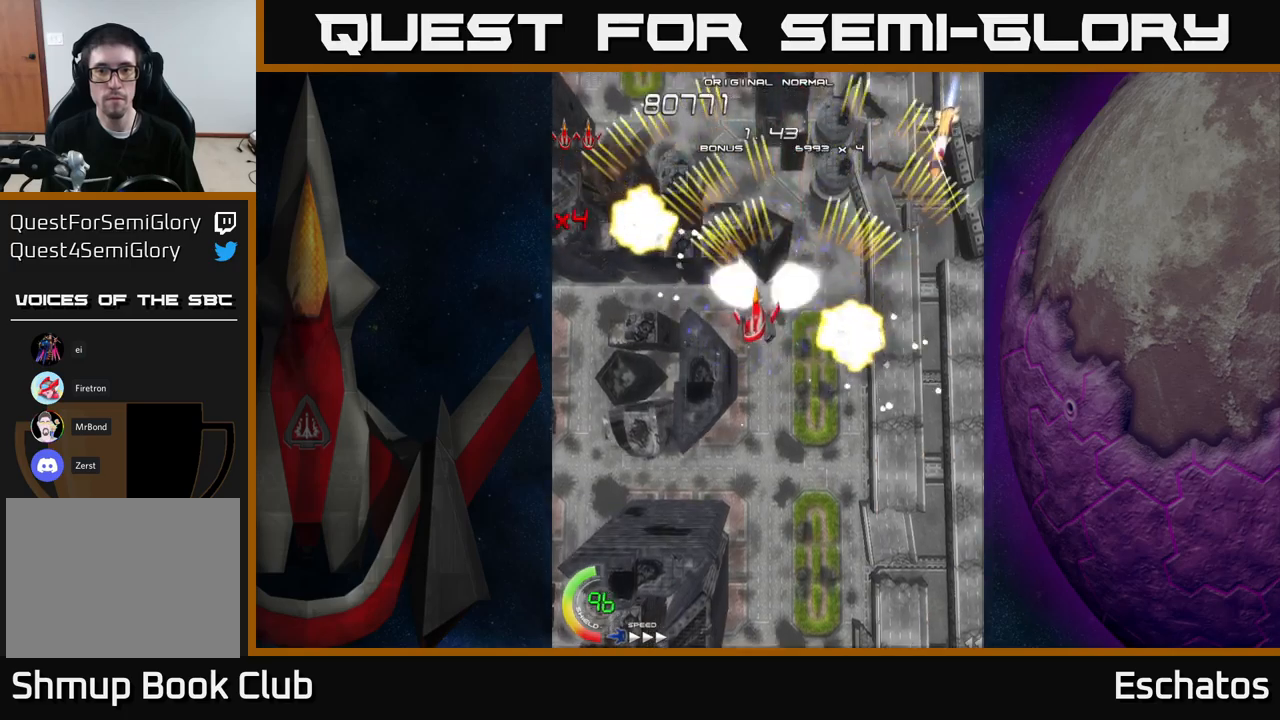
{"buttons": ["A", "DPAD_LEFT"], "right_stick": "center", "events": [[50, "DPAD_DOWN", "down"], [50, "DPAD_LEFT", "up"], [67, "DPAD_RIGHT", "down"], [83, "DPAD_DOWN", "up"], [250, "DPAD_RIGHT", "up"], [267, "DPAD_UP", "down"], [283, "DPAD_LEFT", "down"], [317, "DPAD_UP", "up"]]}
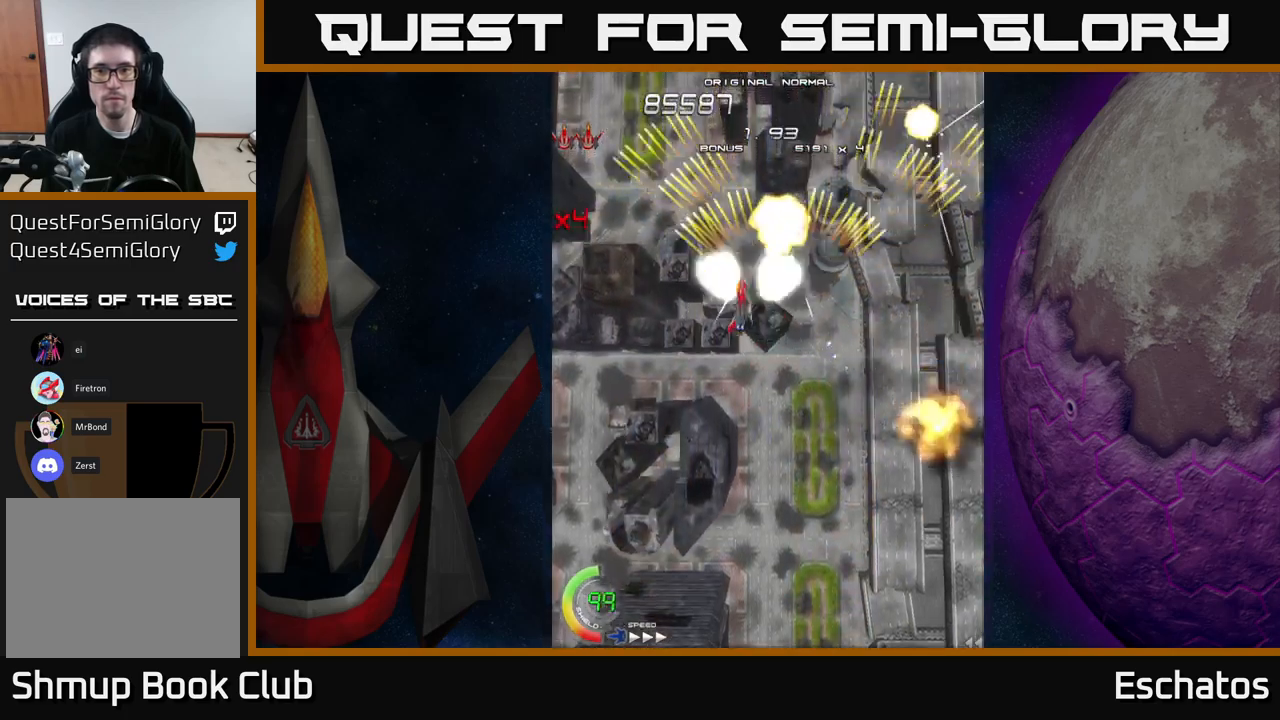
{"buttons": ["A", "DPAD_RIGHT"], "right_stick": "center", "events": [[33, "A", "up"], [33, "DPAD_LEFT", "up"], [50, "DPAD_RIGHT", "down"], [100, "A", "down"], [150, "DPAD_UP", "down"], [233, "DPAD_RIGHT", "up"], [267, "DPAD_LEFT", "down"], [333, "DPAD_UP", "up"], [450, "DPAD_LEFT", "up"], [483, "DPAD_RIGHT", "down"]]}
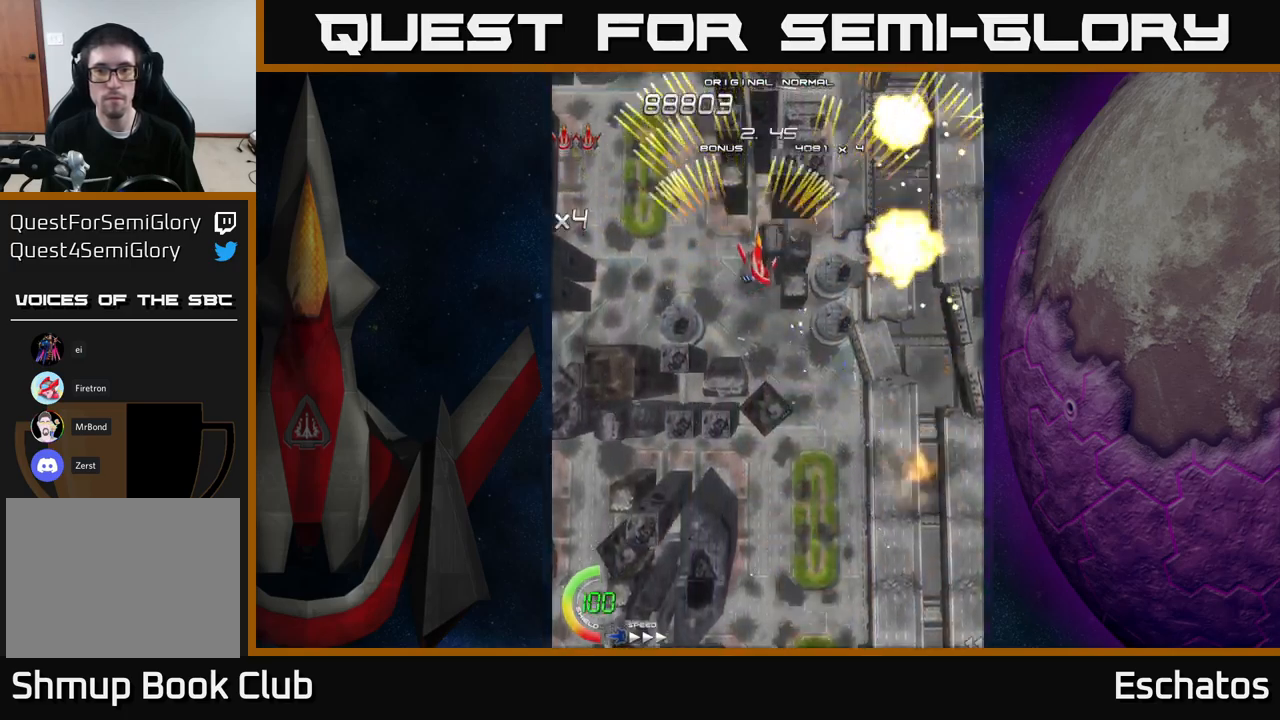
{"buttons": ["A", "DPAD_RIGHT"], "right_stick": "center", "events": [[183, "DPAD_RIGHT", "up"], [233, "DPAD_LEFT", "down"], [417, "DPAD_LEFT", "up"], [433, "DPAD_RIGHT", "down"]]}
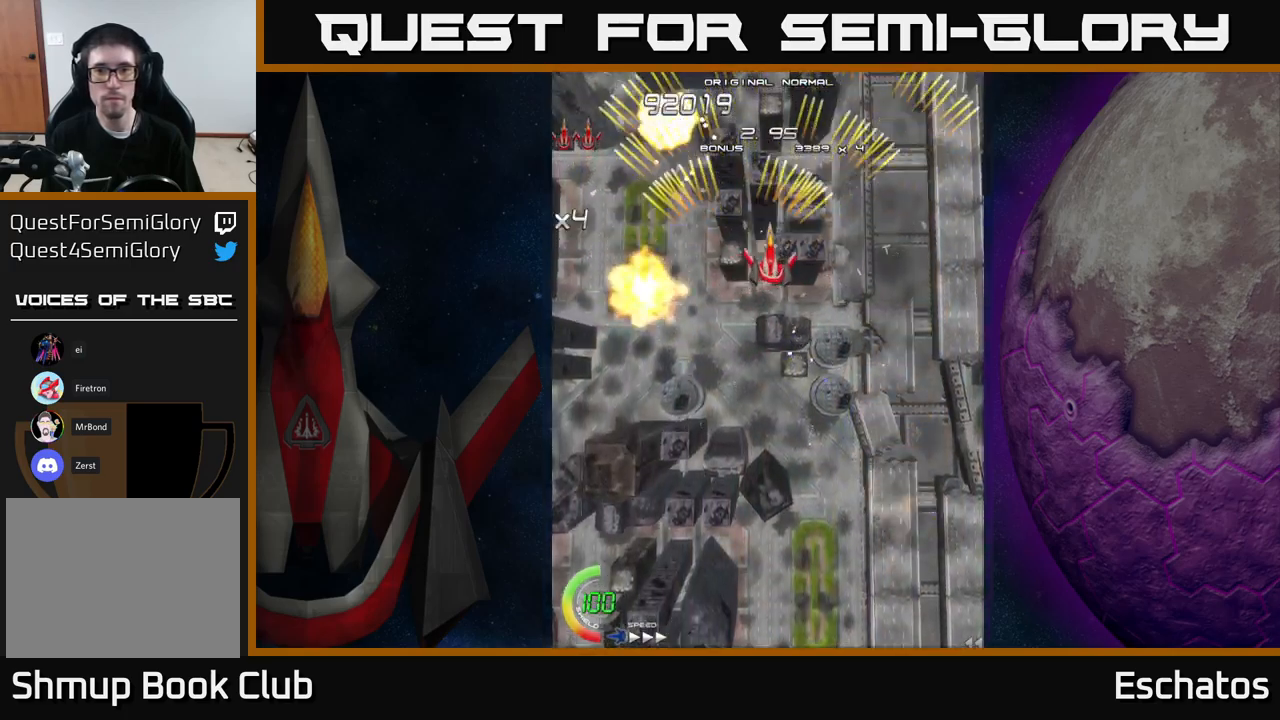
{"buttons": ["X", "DPAD_RIGHT"], "right_stick": "center", "events": [[150, "DPAD_RIGHT", "up"], [200, "DPAD_LEFT", "down"], [400, "DPAD_LEFT", "up"], [417, "DPAD_RIGHT", "down"], [467, "A", "up"], [467, "X", "down"]]}
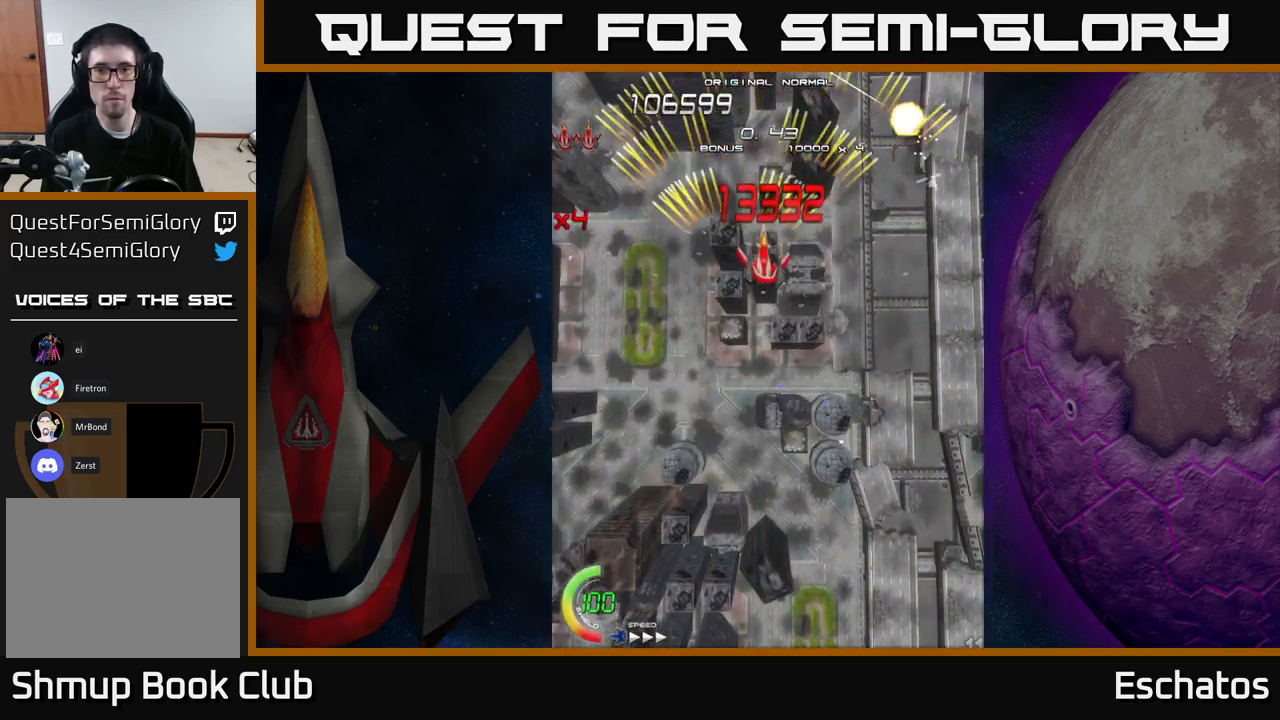
{"buttons": ["X"], "right_stick": "center", "events": [[33, "DPAD_DOWN", "down"], [83, "DPAD_RIGHT", "up"], [217, "DPAD_DOWN", "up"]]}
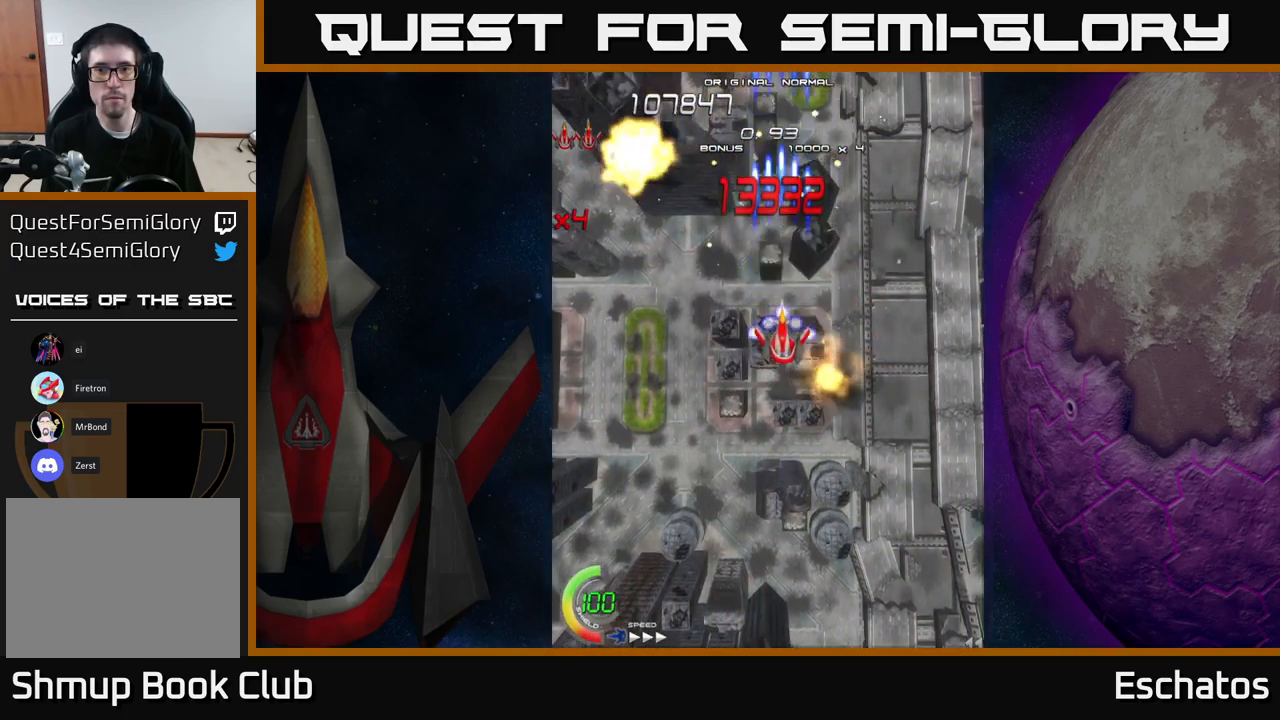
{"buttons": ["X", "DPAD_UP", "DPAD_RIGHT"], "right_stick": "center", "events": [[83, "DPAD_LEFT", "down"], [267, "DPAD_LEFT", "up"], [317, "DPAD_RIGHT", "down"], [317, "DPAD_UP", "down"]]}
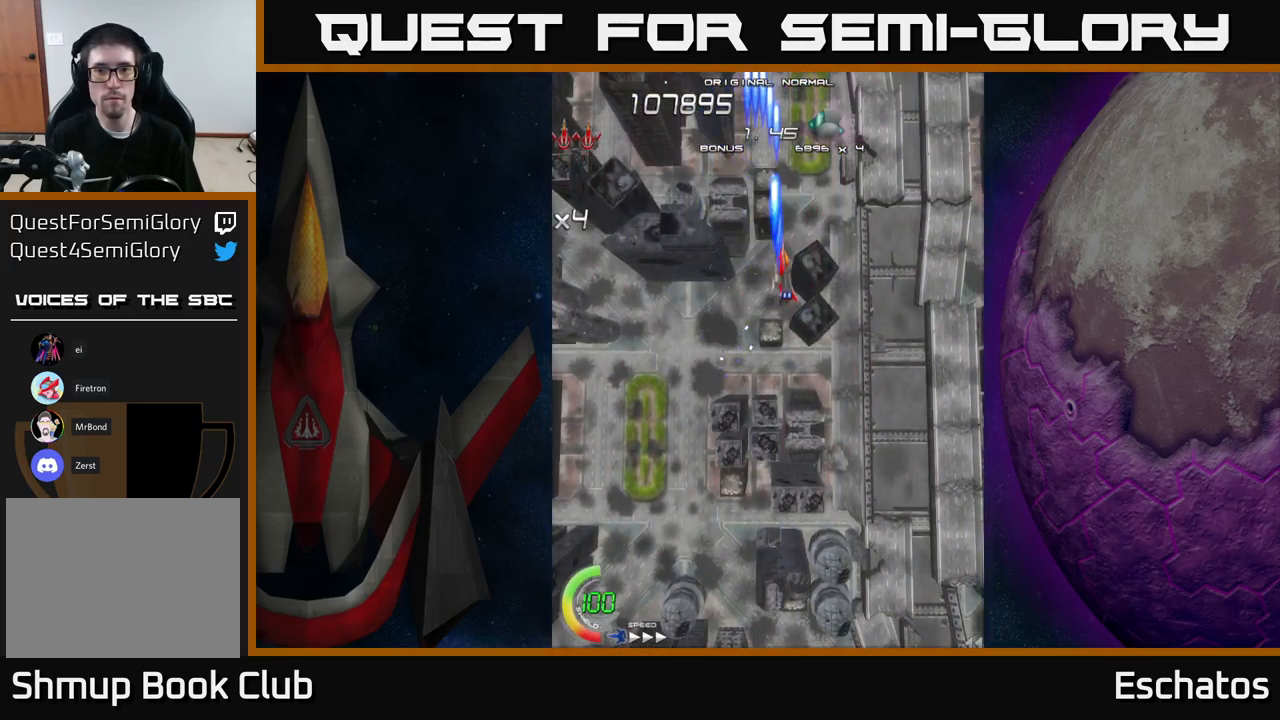
{"buttons": ["X"], "right_stick": "center", "events": [[17, "DPAD_UP", "up"], [217, "DPAD_RIGHT", "up"]]}
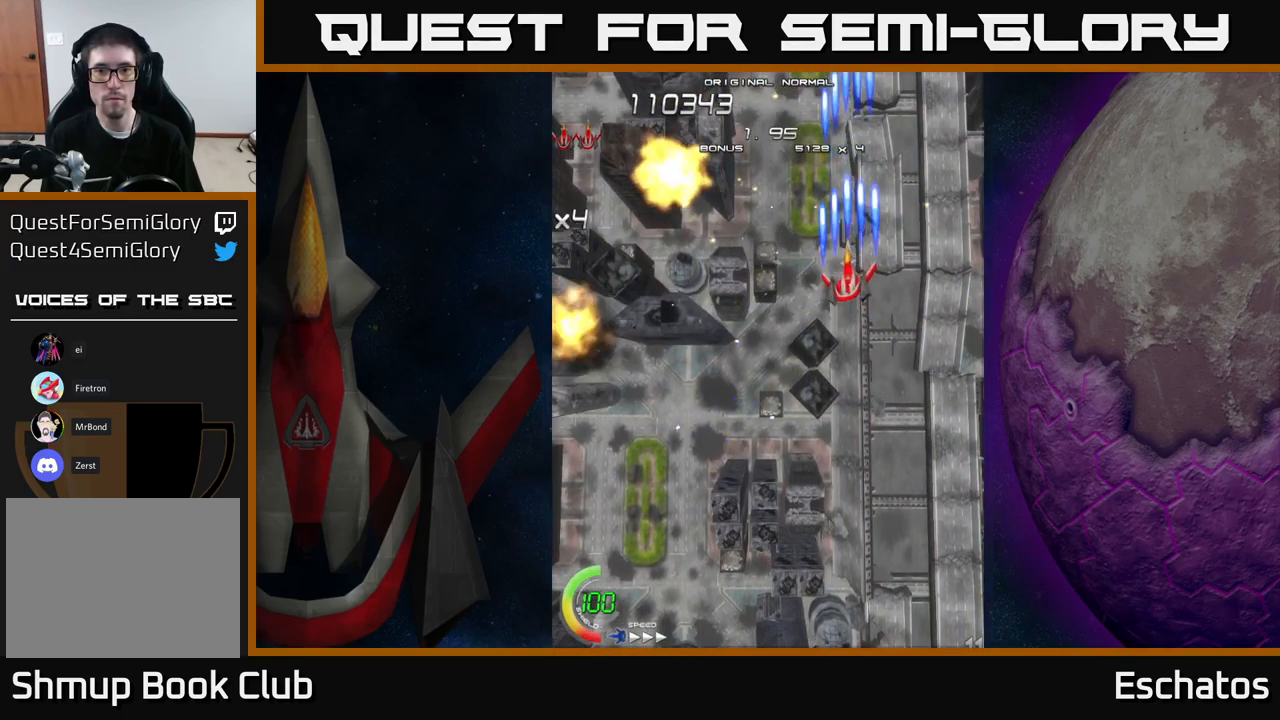
{"buttons": ["X"], "right_stick": "center", "events": []}
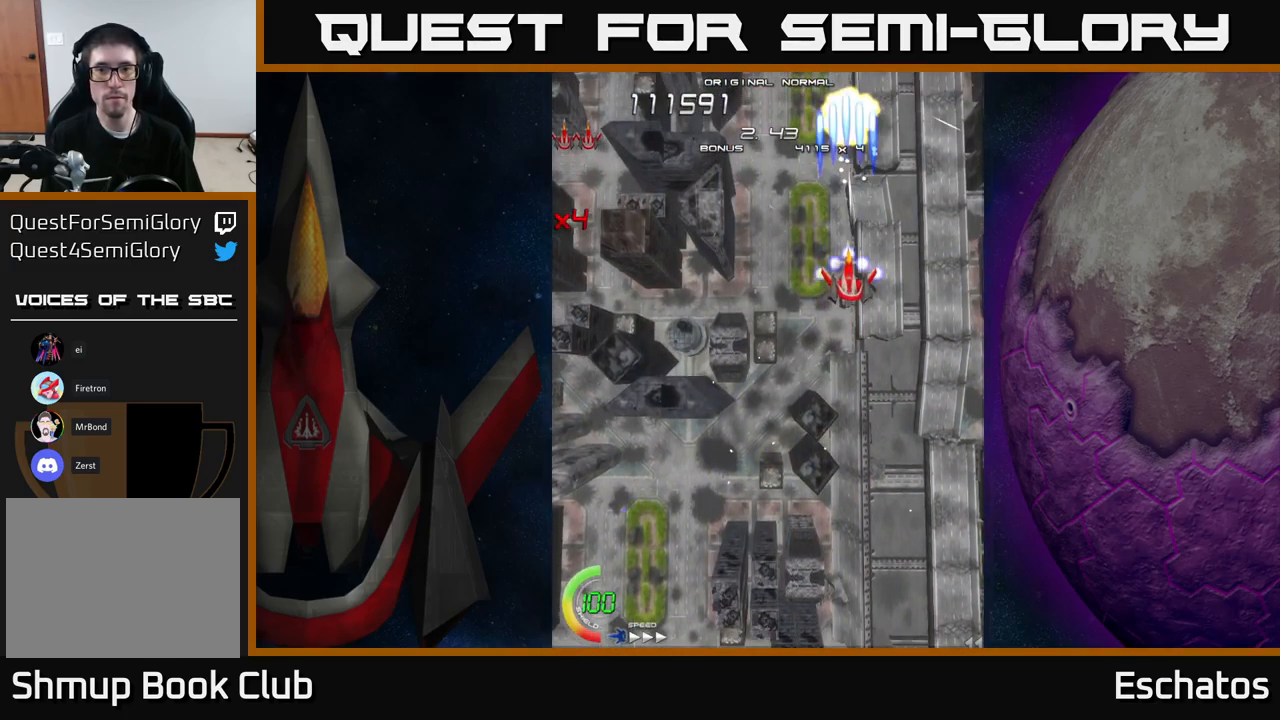
{"buttons": ["X"], "right_stick": "center", "events": []}
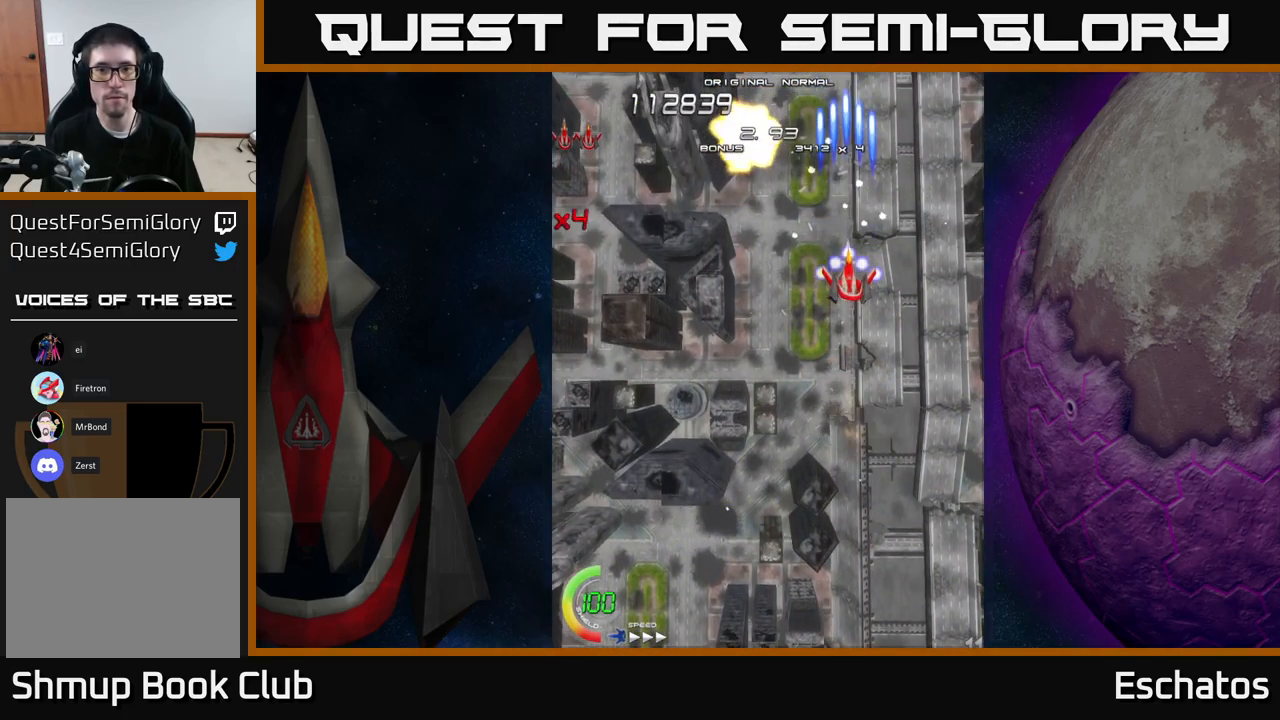
{"buttons": ["X"], "right_stick": "center", "events": []}
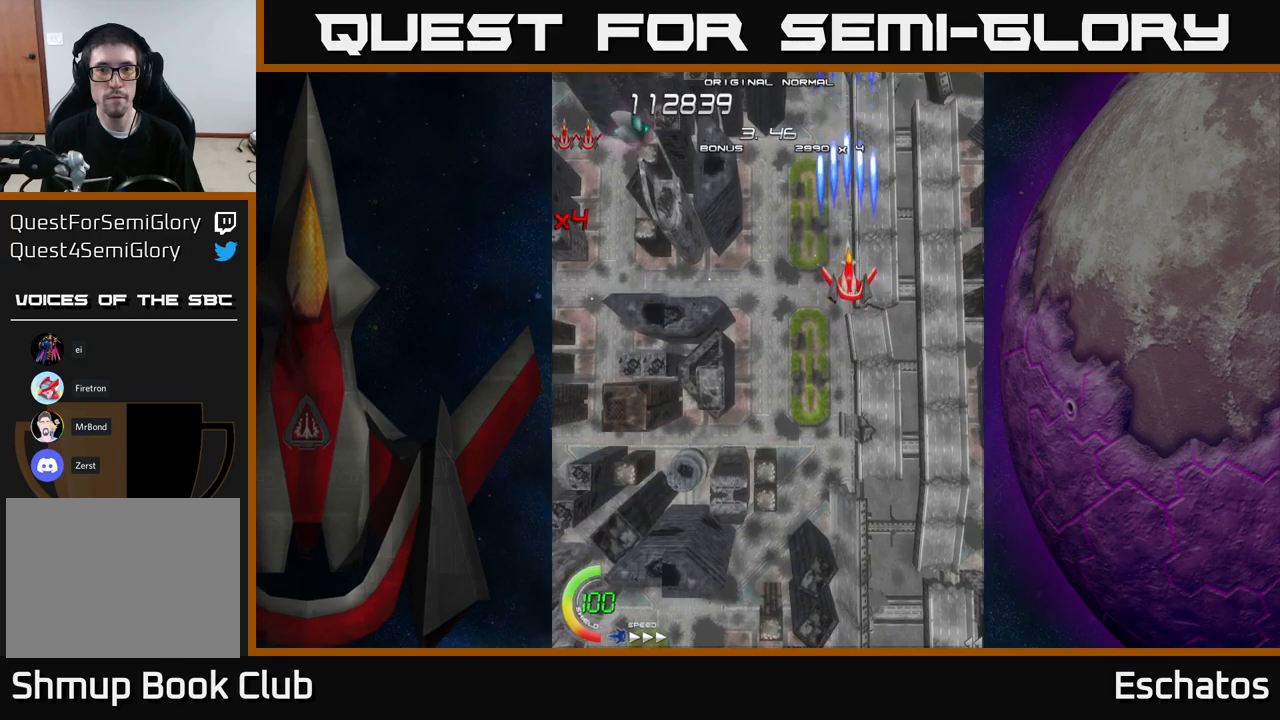
{"buttons": ["X", "DPAD_LEFT"], "right_stick": "center", "events": [[317, "DPAD_LEFT", "down"]]}
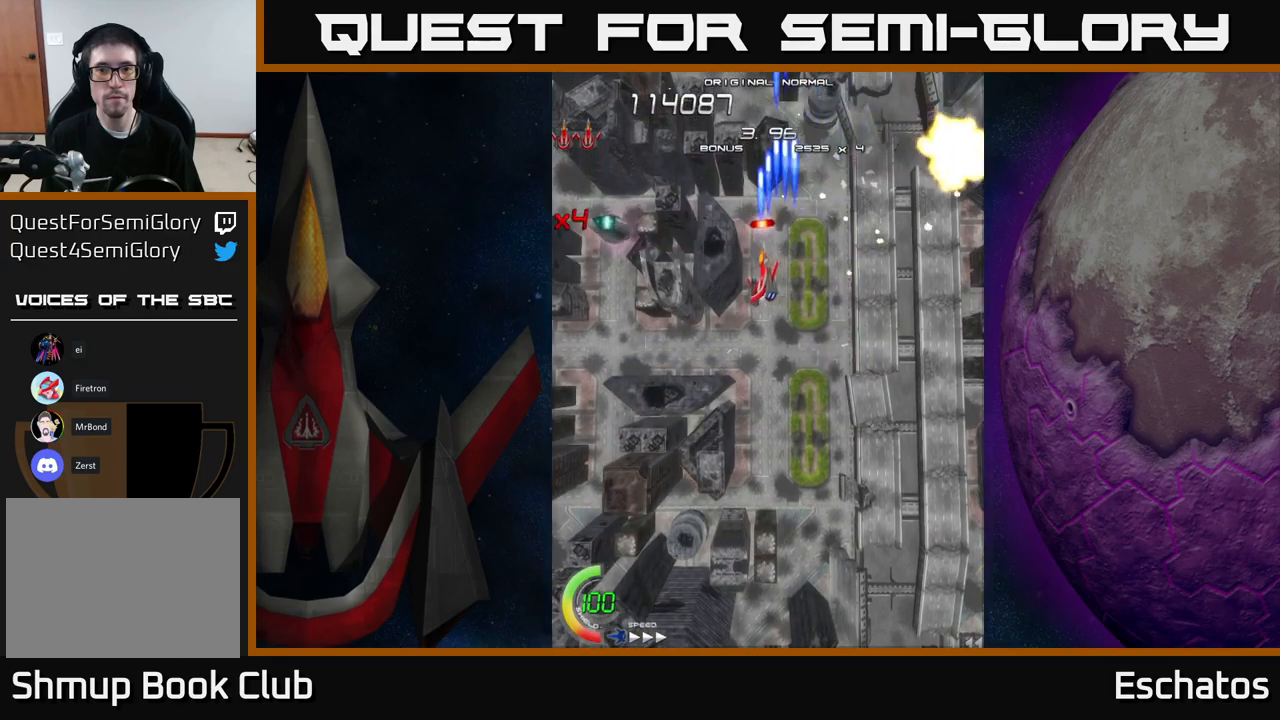
{"buttons": ["X", "DPAD_RIGHT"], "right_stick": "center", "events": [[117, "DPAD_DOWN", "down"], [300, "DPAD_LEFT", "up"], [350, "DPAD_RIGHT", "down"], [367, "DPAD_DOWN", "up"]]}
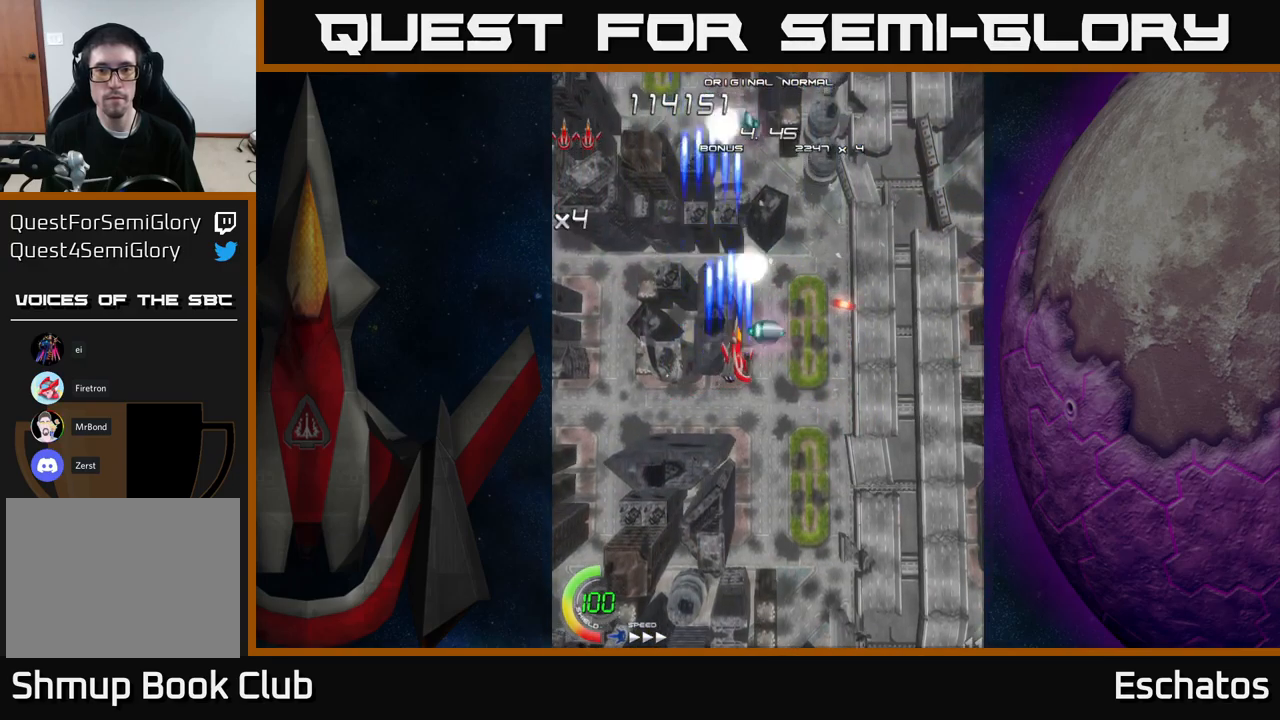
{"buttons": ["X"], "right_stick": "center", "events": [[33, "DPAD_UP", "down"], [50, "DPAD_RIGHT", "up"], [150, "DPAD_RIGHT", "down"], [183, "DPAD_UP", "up"], [400, "DPAD_RIGHT", "up"]]}
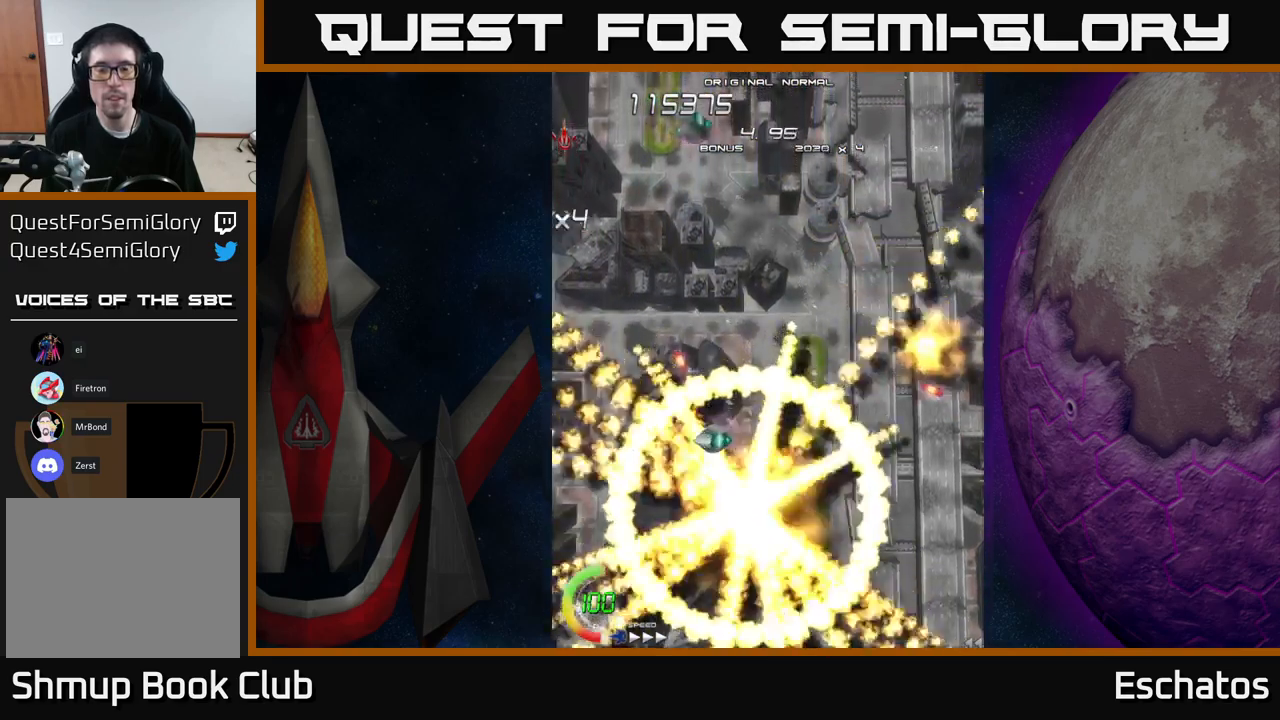
{"buttons": ["DPAD_DOWN"], "right_stick": "center", "events": [[33, "A", "down"], [67, "X", "up"], [167, "A", "up"], [217, "START", "down"], [400, "START", "up"], [483, "DPAD_DOWN", "down"]]}
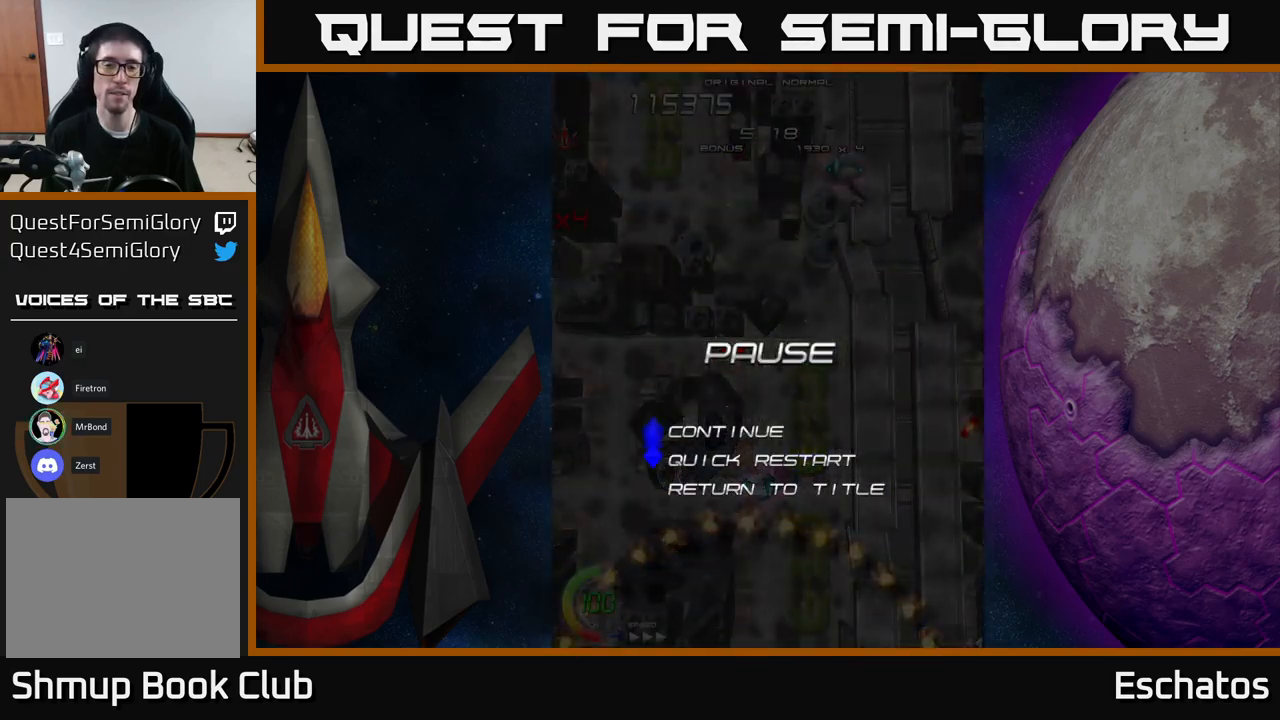
{"buttons": ["A"], "right_stick": "center", "events": [[83, "A", "down"], [100, "DPAD_DOWN", "up"], [167, "A", "up"], [433, "A", "down"]]}
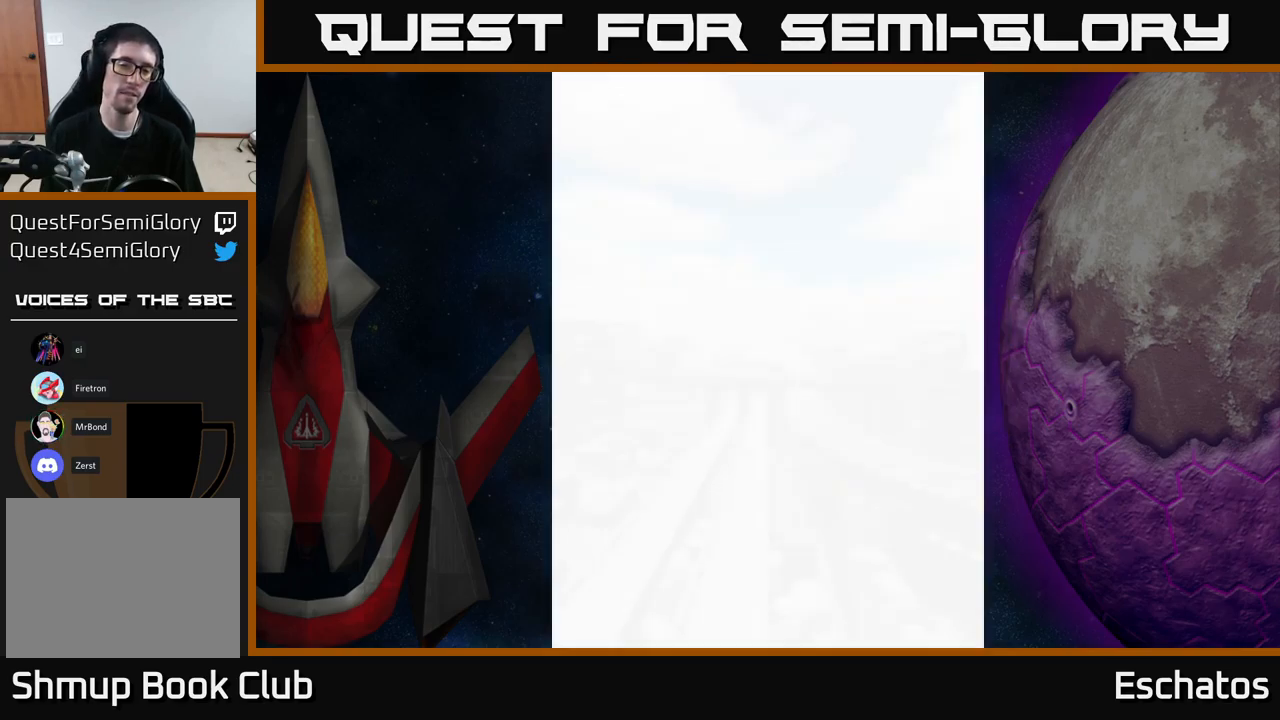
{"buttons": [], "right_stick": "center", "events": [[17, "A", "up"], [167, "A", "down"], [233, "A", "up"]]}
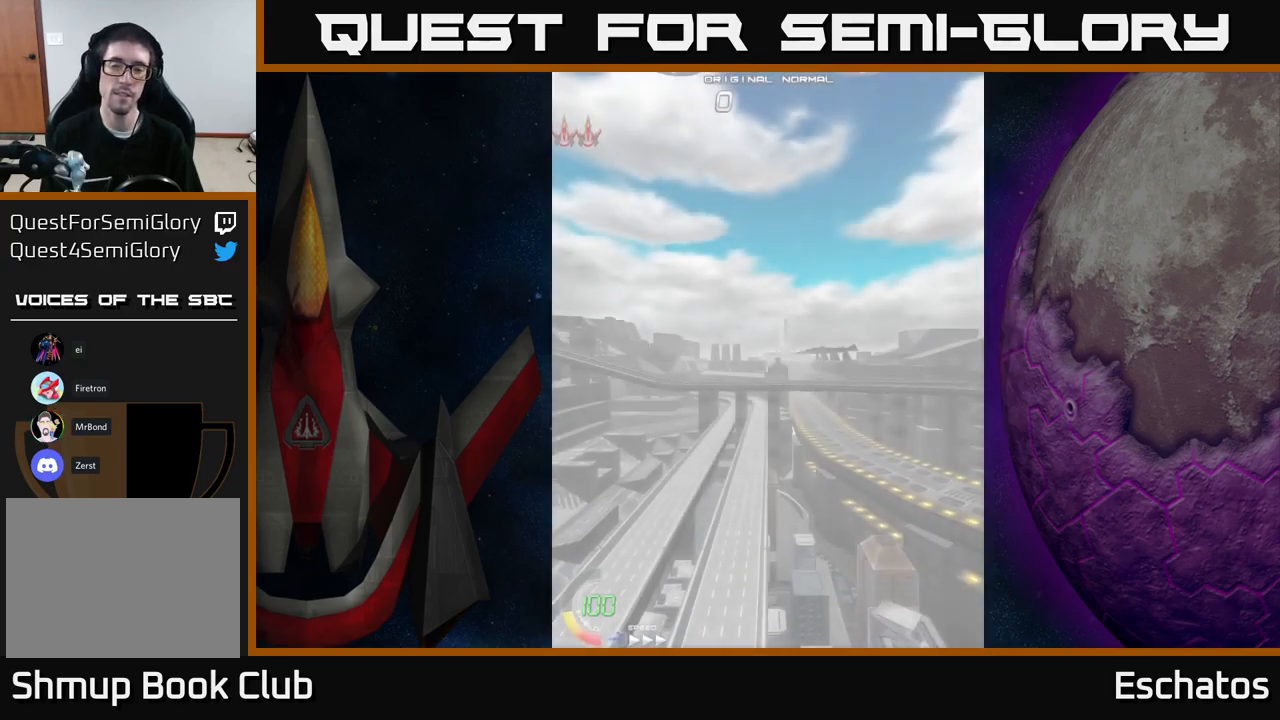
{"buttons": [], "right_stick": "center", "events": []}
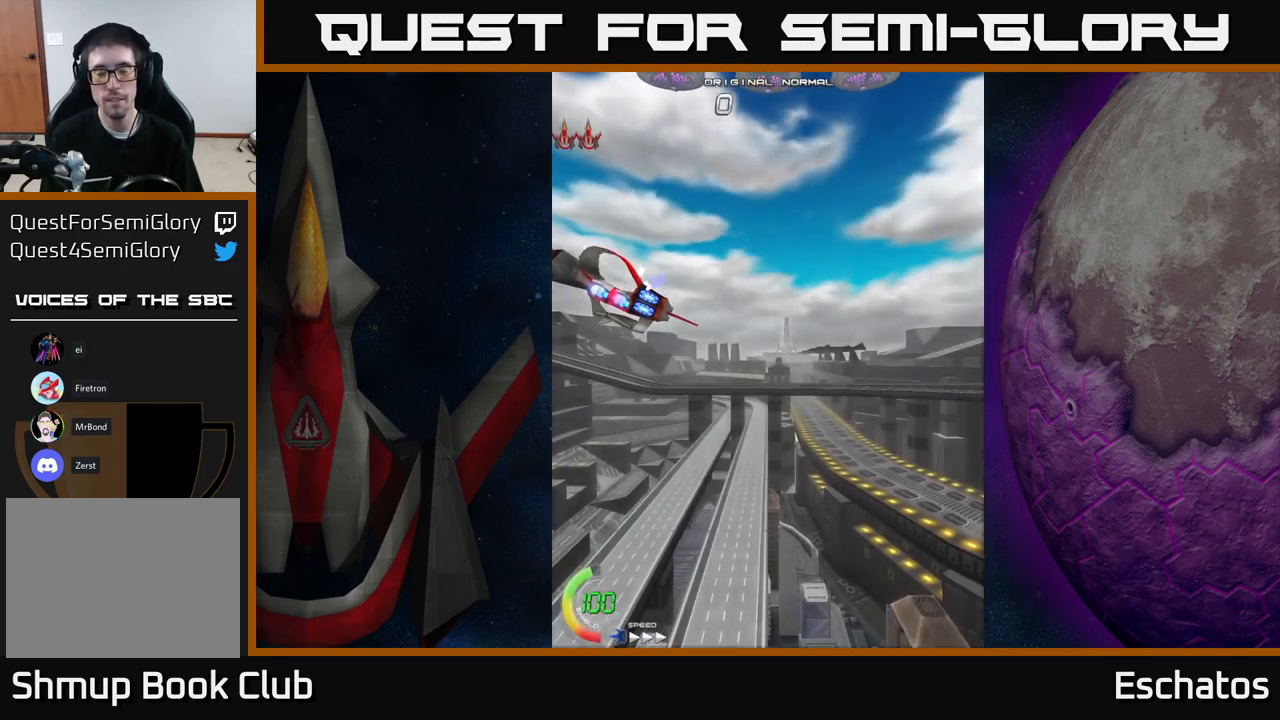
{"buttons": [], "right_stick": "center", "events": []}
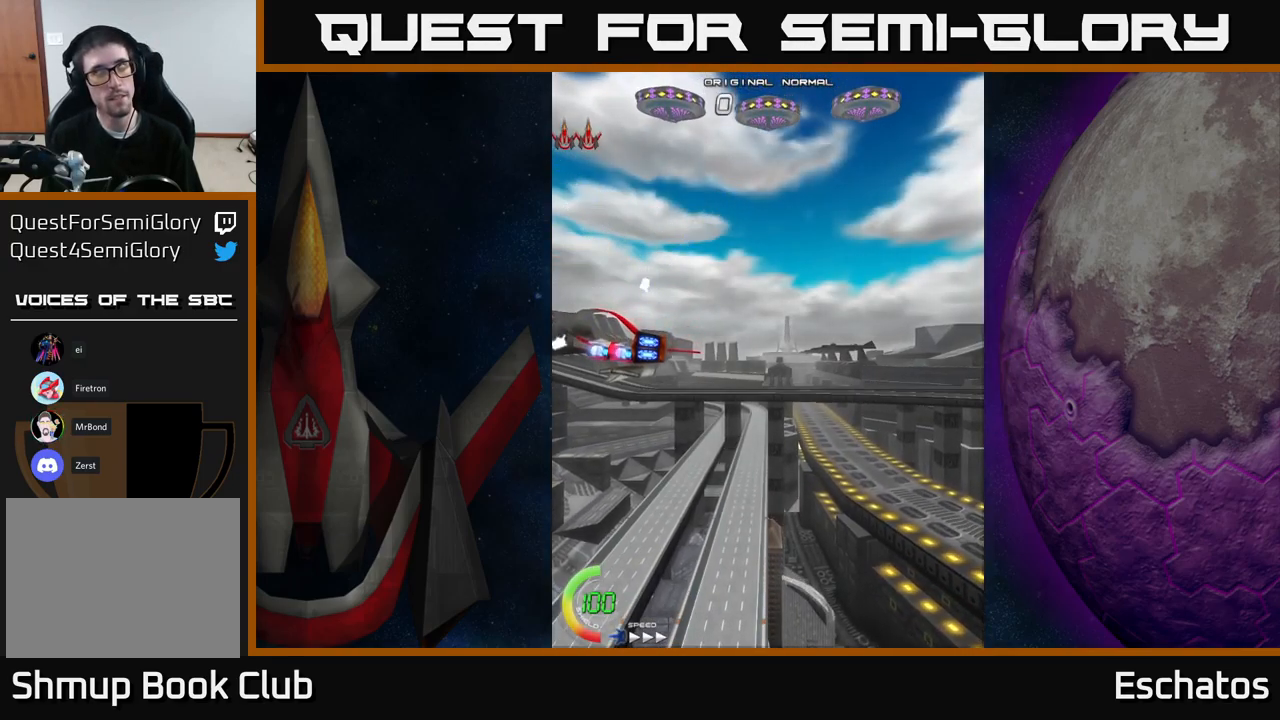
{"buttons": [], "right_stick": "center", "events": []}
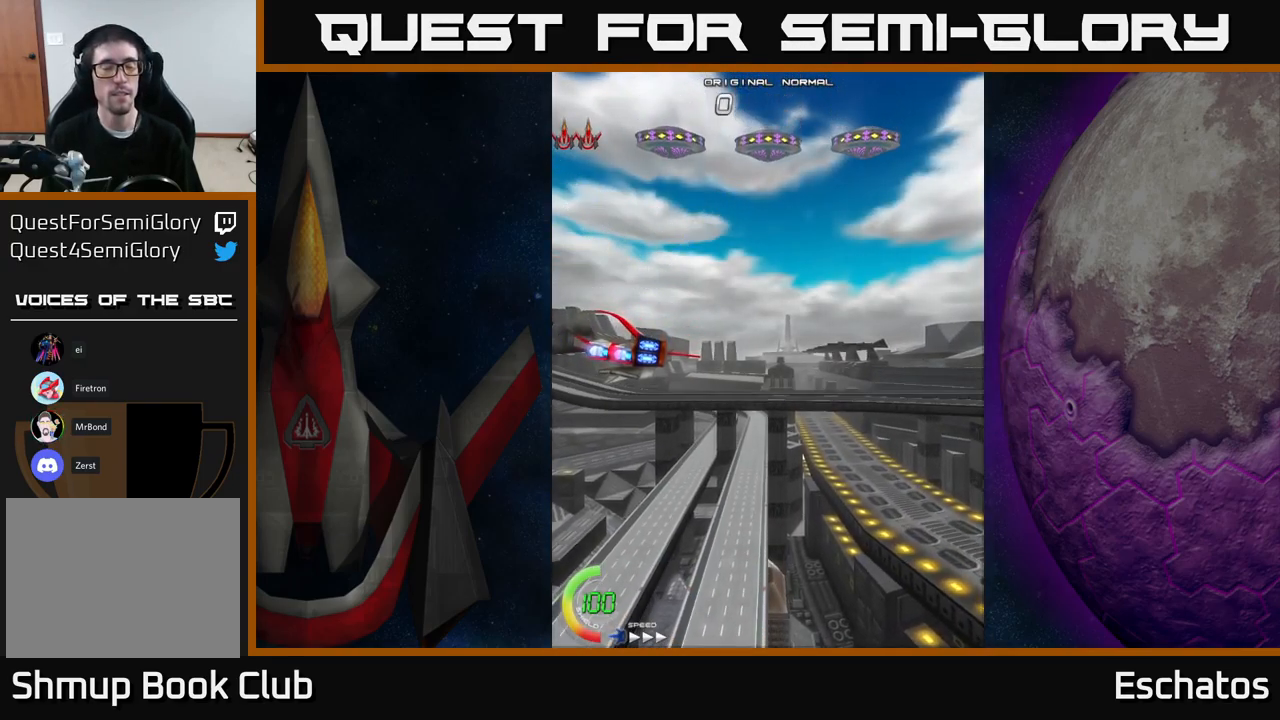
{"buttons": ["DPAD_UP"], "right_stick": "center", "events": [[434, "DPAD_UP", "down"]]}
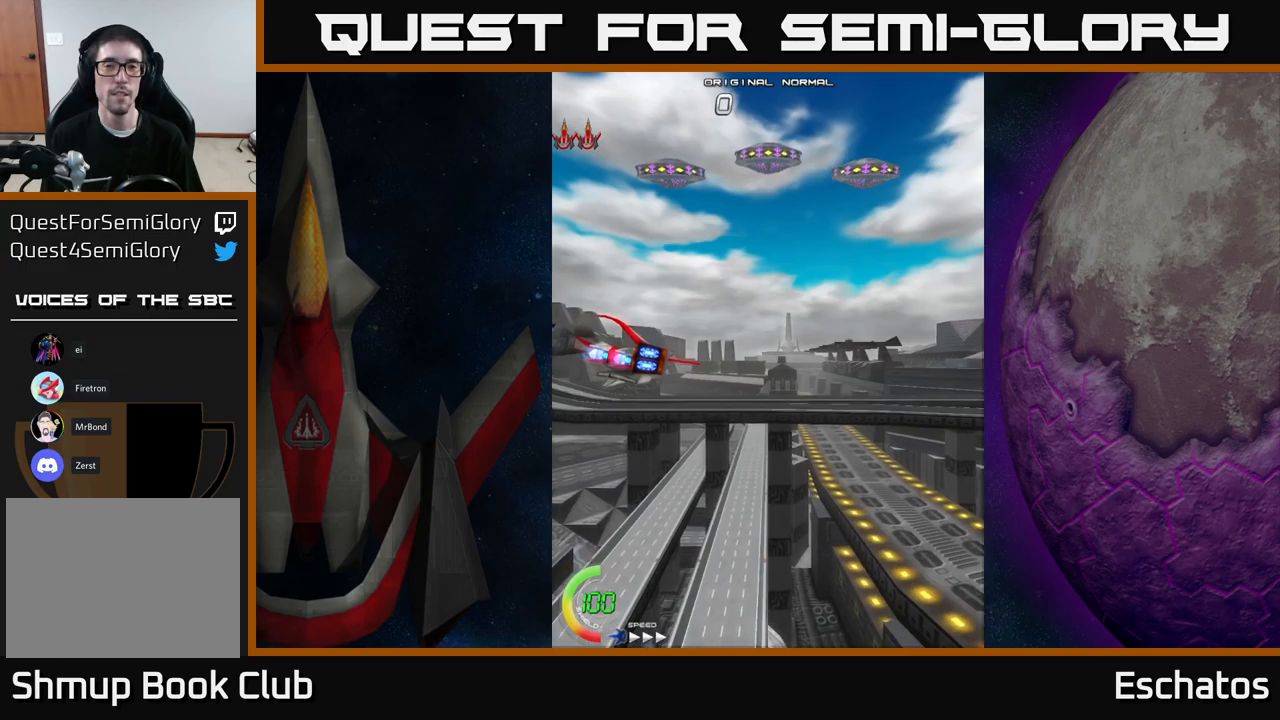
{"buttons": [], "right_stick": "center", "events": [[17, "A", "down"], [134, "DPAD_RIGHT", "down"], [134, "DPAD_UP", "up"], [334, "A", "up"], [350, "DPAD_RIGHT", "up"]]}
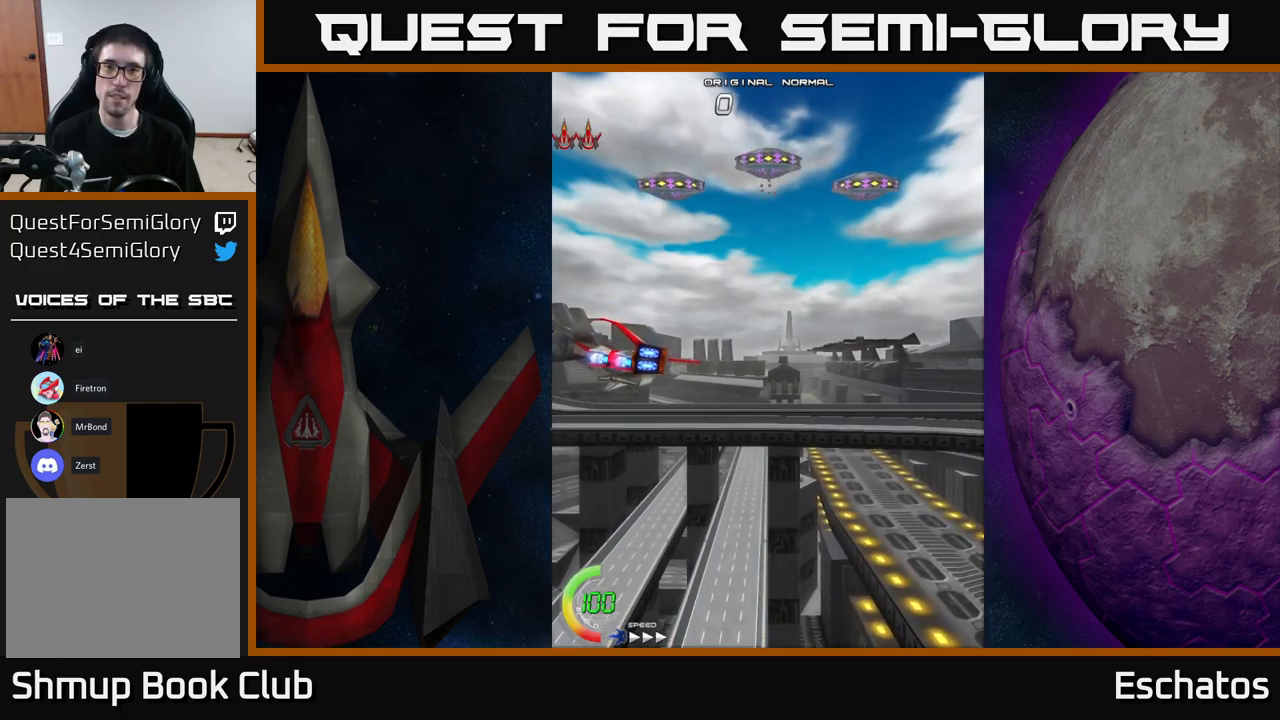
{"buttons": [], "right_stick": "center", "events": []}
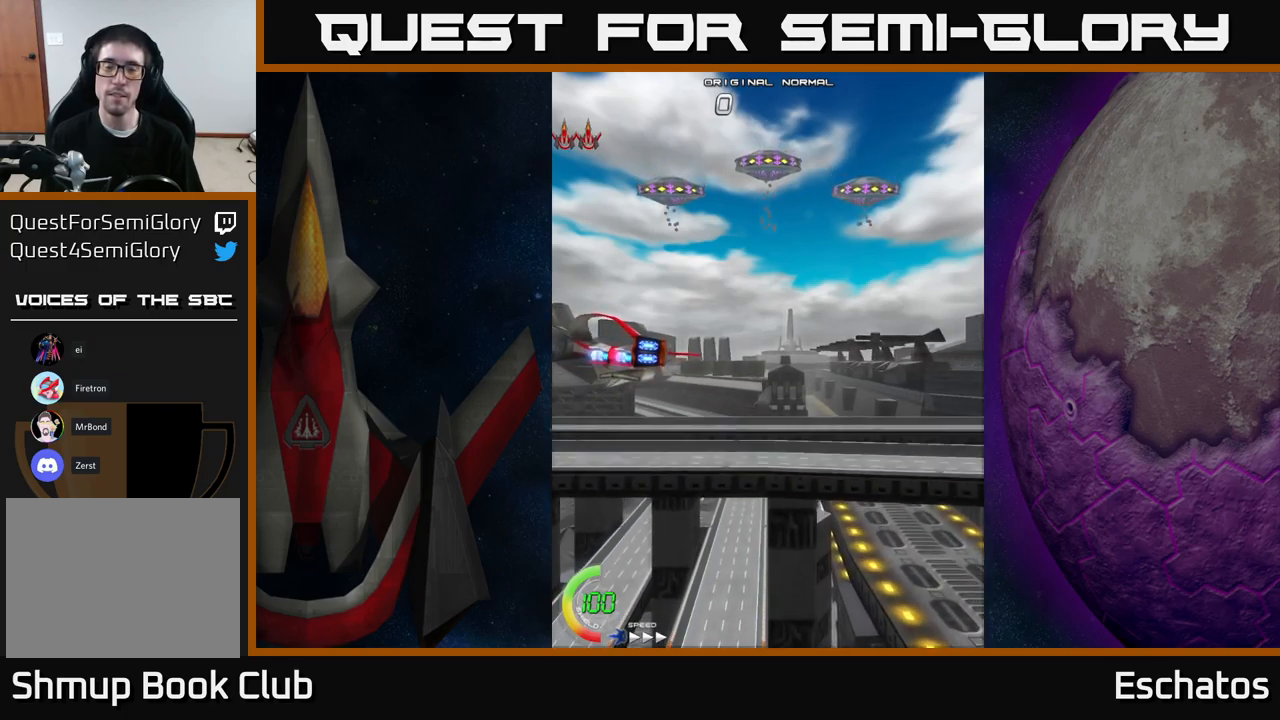
{"buttons": [], "right_stick": "center", "events": []}
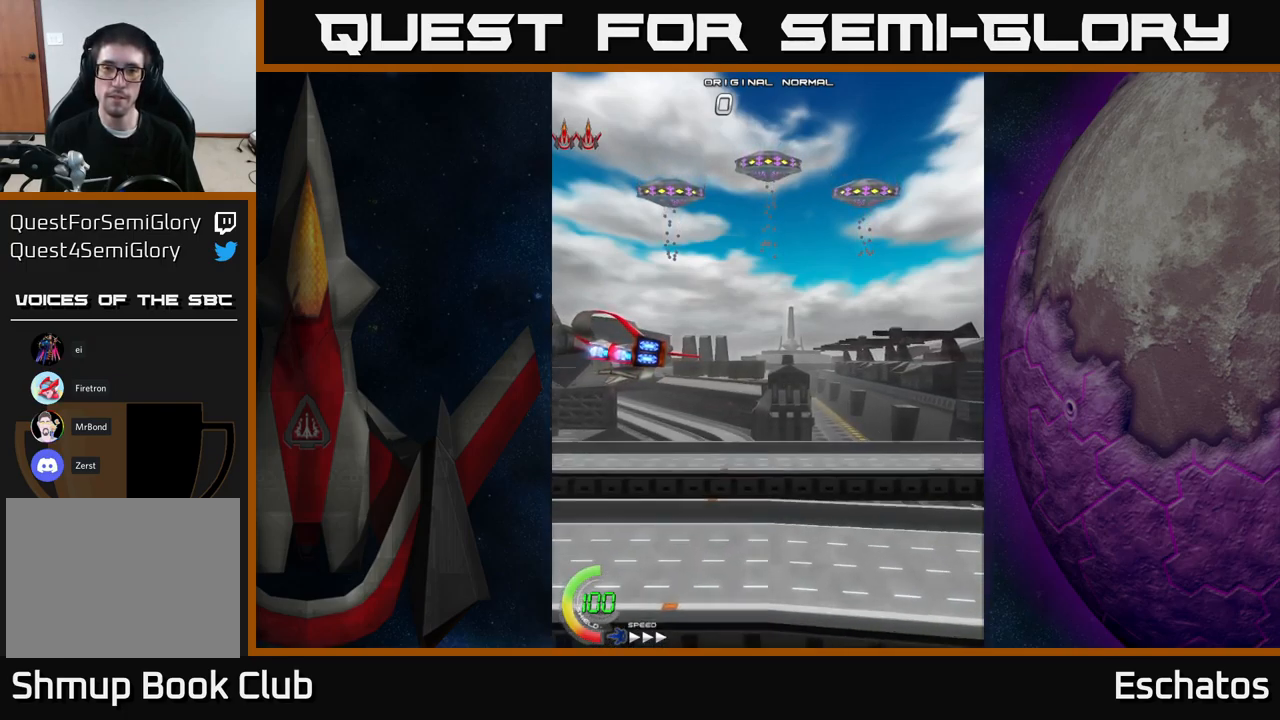
{"buttons": [], "right_stick": "center", "events": []}
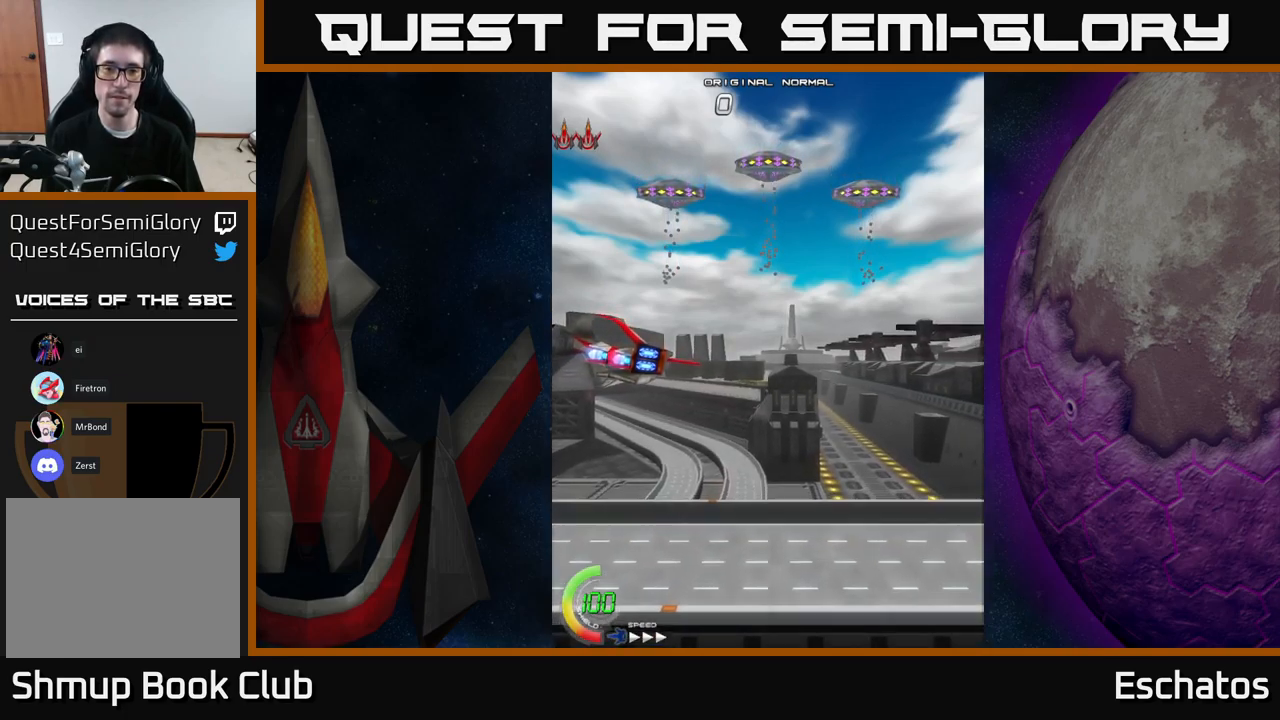
{"buttons": ["DPAD_UP", "DPAD_RIGHT"], "right_stick": "center", "events": [[500, "DPAD_RIGHT", "down"], [500, "DPAD_UP", "down"]]}